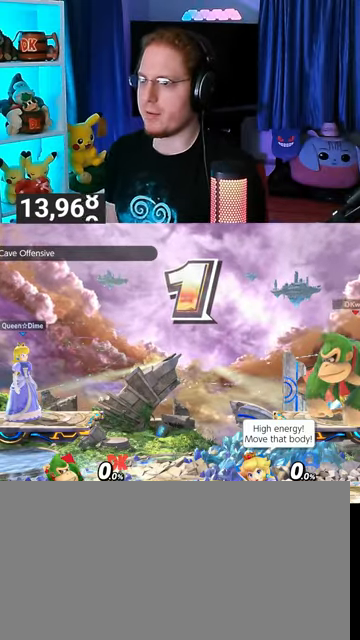
Gameplay with a controller (Nintendo layout); each line is a JSON object with the inputs held at the frame after it. "events" lists button and stick changes between this image and that frame as [ms after this image, input, new state], when the widget could be followed in between. Not read: L3 R3.
{"buttons": [], "left_stick": "center", "right_stick": "center", "events": [[300, "left_stick", "right"], [500, "left_stick", "center"]]}
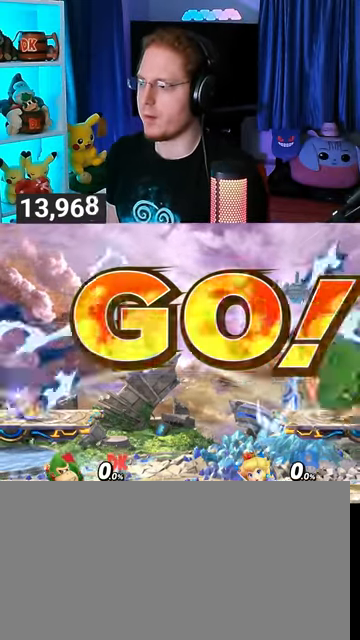
{"buttons": [], "left_stick": "center", "right_stick": "center", "events": [[33, "B", "down"], [133, "B", "up"]]}
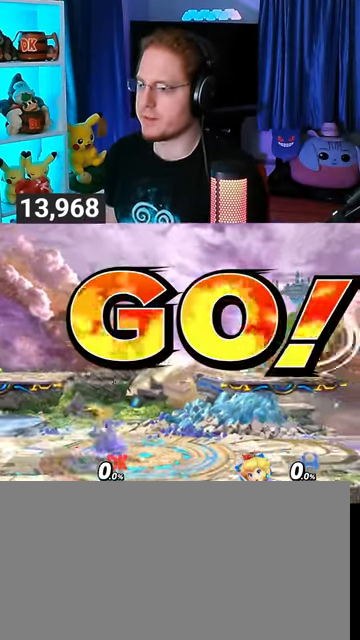
{"buttons": [], "left_stick": "center", "right_stick": "center", "events": []}
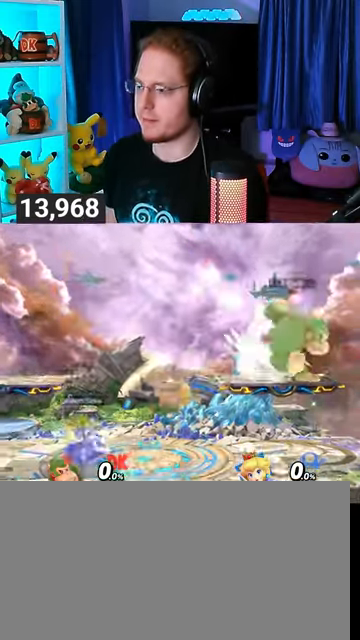
{"buttons": ["B"], "left_stick": "center", "right_stick": "center", "events": [[267, "Y", "down"], [300, "left_stick", "right"], [367, "Y", "up"], [400, "left_stick", "center"], [433, "B", "down"]]}
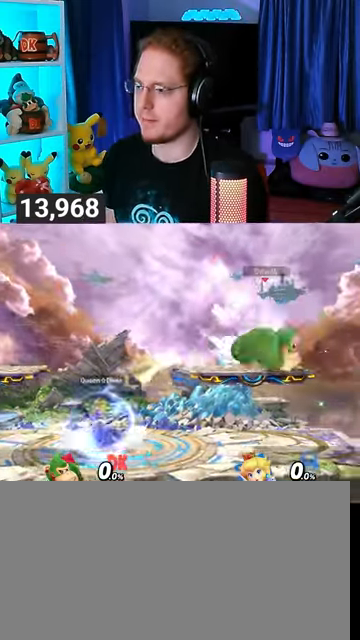
{"buttons": [], "left_stick": "center", "right_stick": "center", "events": [[67, "B", "up"]]}
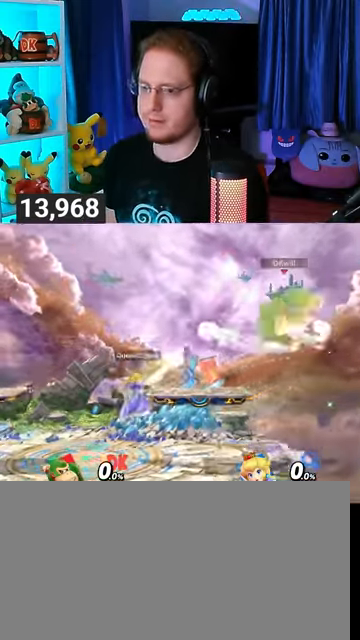
{"buttons": [], "left_stick": "center", "right_stick": "center", "events": []}
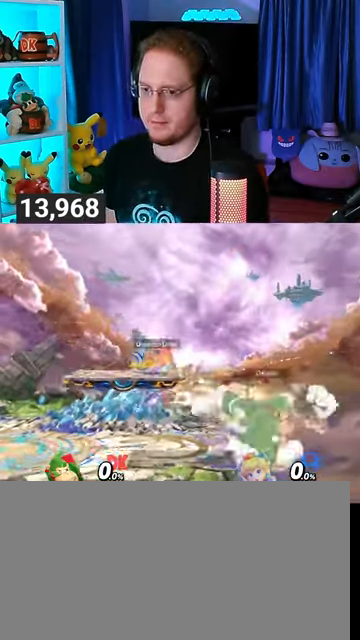
{"buttons": [], "left_stick": "center", "right_stick": "center", "events": []}
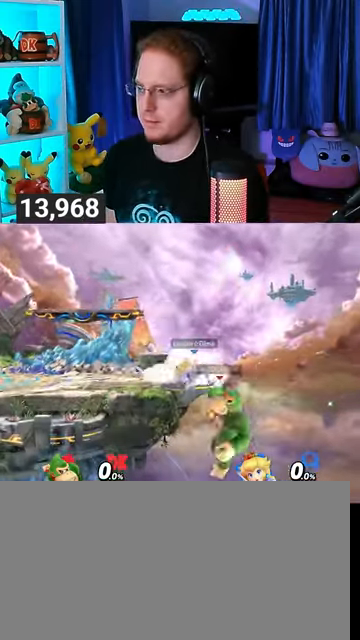
{"buttons": [], "left_stick": "right", "right_stick": "center", "events": [[467, "left_stick", "right"]]}
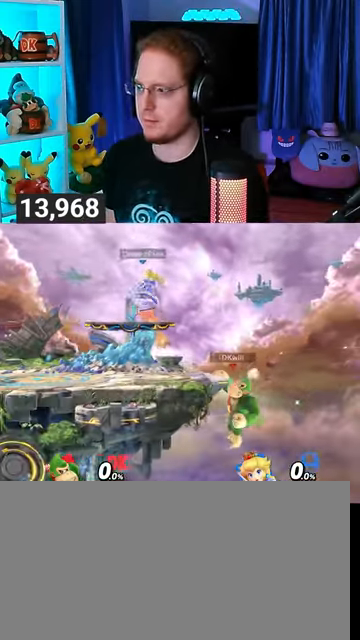
{"buttons": [], "left_stick": "left", "right_stick": "center", "events": [[67, "Y", "down"], [100, "Y", "up"], [167, "left_stick", "down-right"], [200, "B", "down"], [267, "left_stick", "left"], [300, "B", "up"]]}
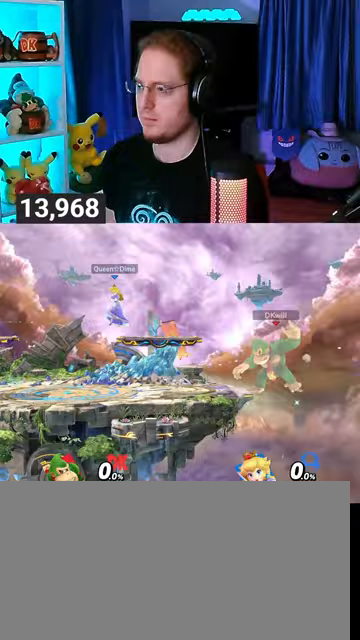
{"buttons": ["Y"], "left_stick": "left", "right_stick": "center", "events": [[333, "left_stick", "center"], [467, "left_stick", "left"], [500, "Y", "down"]]}
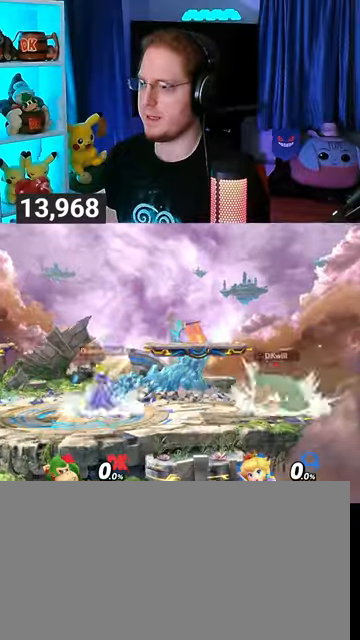
{"buttons": ["A"], "left_stick": "center", "right_stick": "center", "events": [[267, "Y", "up"], [300, "left_stick", "center"], [467, "A", "down"]]}
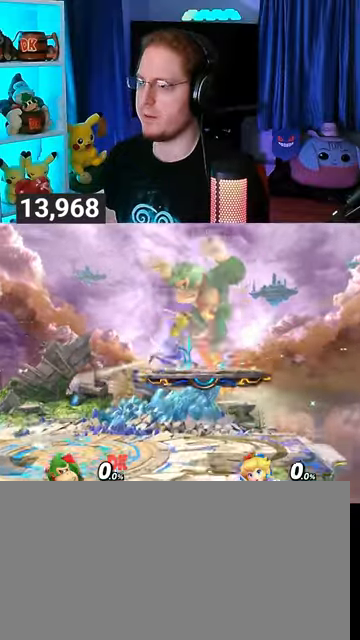
{"buttons": ["Y"], "left_stick": "left", "right_stick": "center", "events": [[33, "left_stick", "up-left"], [67, "A", "up"], [333, "left_stick", "center"], [367, "Y", "down"], [467, "left_stick", "left"]]}
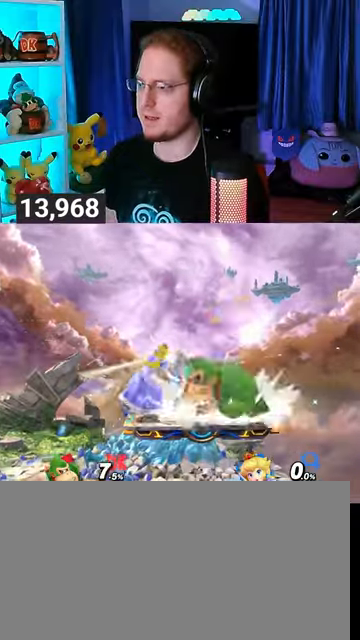
{"buttons": [], "left_stick": "down-left", "right_stick": "center", "events": [[100, "Y", "up"], [333, "A", "down"], [333, "left_stick", "center"], [400, "A", "up"], [400, "left_stick", "down"], [500, "left_stick", "down-left"]]}
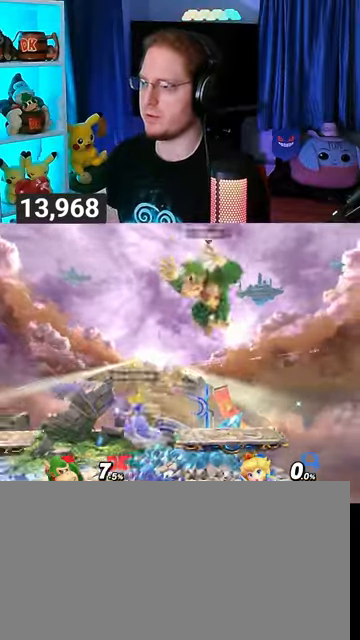
{"buttons": ["A"], "left_stick": "down", "right_stick": "center", "events": [[33, "left_stick", "left"], [333, "left_stick", "down"], [467, "A", "down"]]}
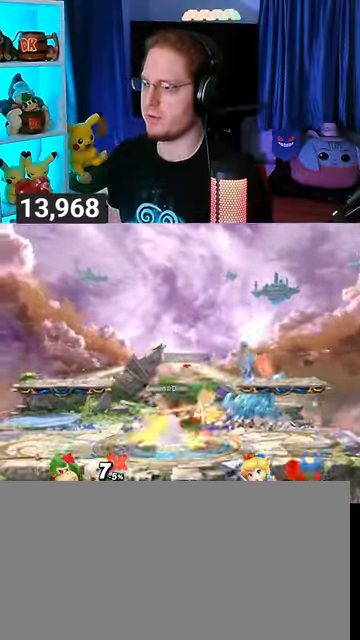
{"buttons": [], "left_stick": "center", "right_stick": "center", "events": [[67, "A", "up"], [100, "A", "down"], [167, "A", "up"], [200, "A", "down"], [300, "A", "up"], [500, "left_stick", "center"]]}
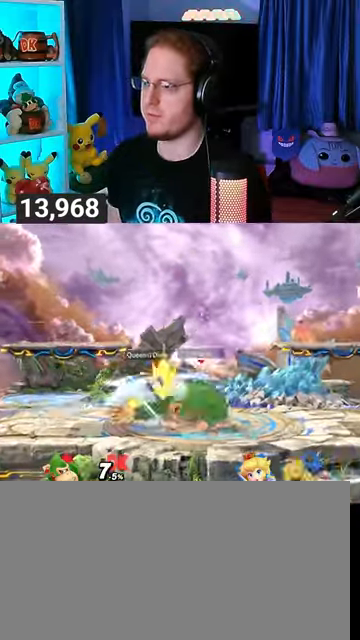
{"buttons": [], "left_stick": "center", "right_stick": "center", "events": [[67, "X", "down"], [167, "X", "up"], [200, "X", "down"], [233, "X", "up"], [267, "X", "down"], [367, "X", "up"]]}
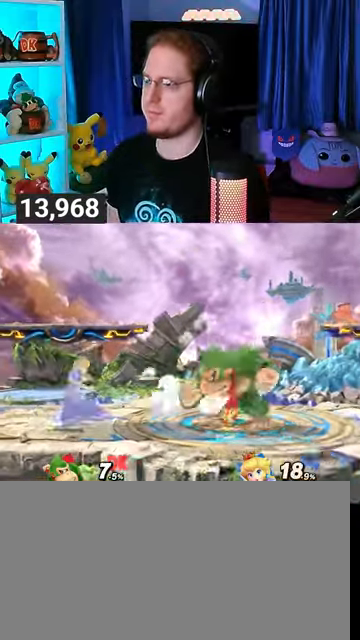
{"buttons": ["Y"], "left_stick": "left", "right_stick": "center", "events": [[233, "left_stick", "left"], [300, "right_stick", "left"], [367, "right_stick", "center"], [433, "Y", "down"]]}
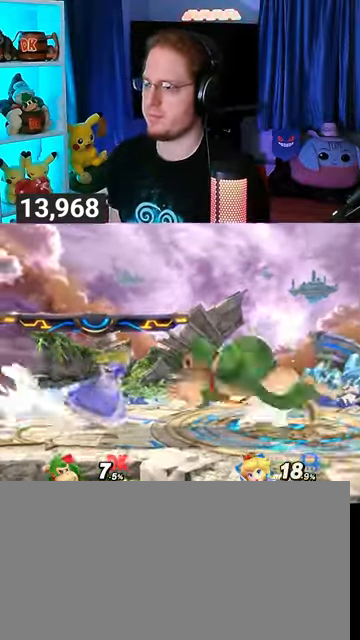
{"buttons": [], "left_stick": "center", "right_stick": "center", "events": [[300, "Y", "up"], [400, "left_stick", "center"]]}
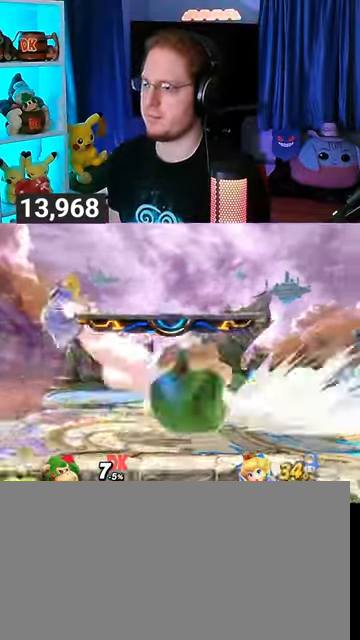
{"buttons": [], "left_stick": "left", "right_stick": "center", "events": [[133, "left_stick", "left"], [200, "Z", "down"], [233, "Z", "up"]]}
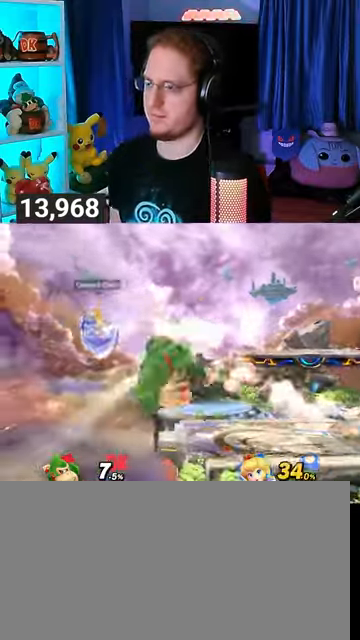
{"buttons": ["A"], "left_stick": "left", "right_stick": "center", "events": [[467, "Y", "down"], [500, "A", "down"], [500, "Y", "up"]]}
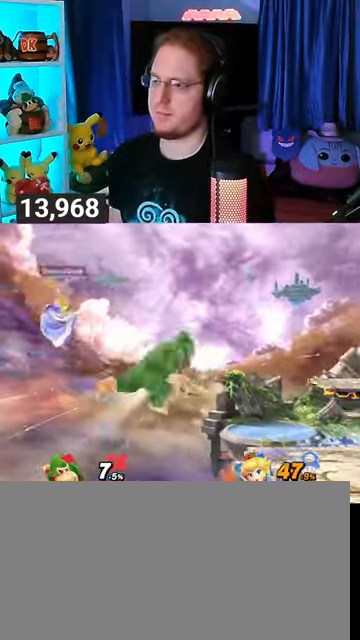
{"buttons": ["Y"], "left_stick": "left", "right_stick": "center", "events": [[100, "A", "up"], [167, "Y", "down"]]}
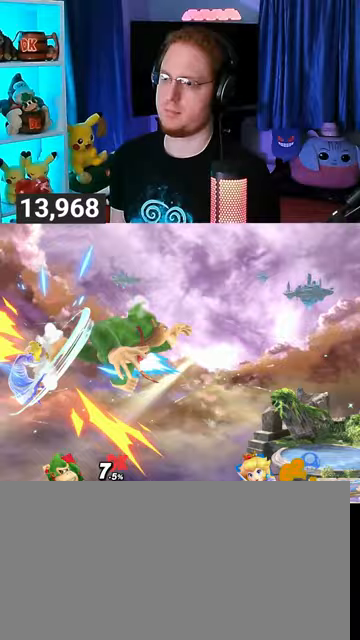
{"buttons": [], "left_stick": "right", "right_stick": "center", "events": [[300, "Y", "up"], [400, "left_stick", "right"], [433, "Y", "down"], [500, "Y", "up"]]}
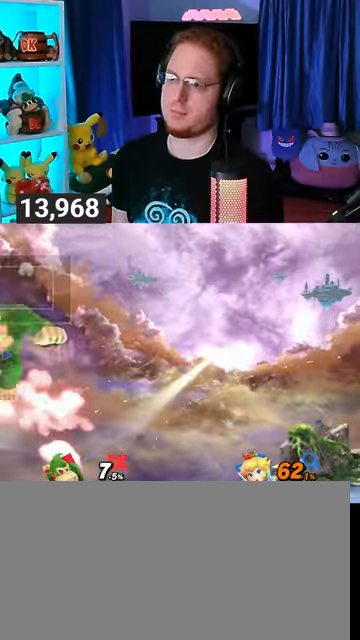
{"buttons": ["Y"], "left_stick": "right", "right_stick": "center", "events": [[100, "Y", "down"], [167, "Y", "up"], [233, "Y", "down"], [300, "Y", "up"], [367, "Y", "down"]]}
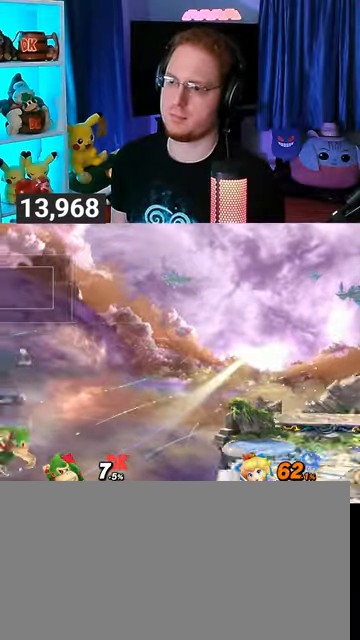
{"buttons": ["Y"], "left_stick": "right", "right_stick": "center", "events": [[33, "Y", "up"], [100, "left_stick", "up-right"], [233, "B", "down"], [300, "B", "up"], [300, "left_stick", "right"], [433, "Y", "down"]]}
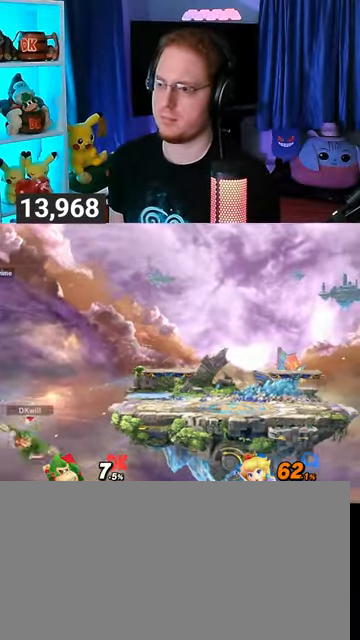
{"buttons": [], "left_stick": "center", "right_stick": "center", "events": [[333, "Y", "up"], [367, "left_stick", "center"]]}
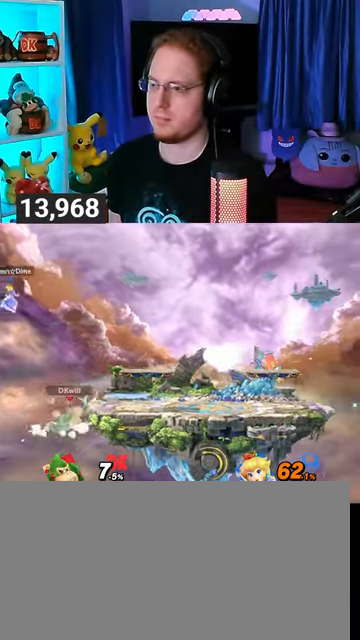
{"buttons": [], "left_stick": "right", "right_stick": "center", "events": [[33, "left_stick", "left"], [133, "left_stick", "right"], [233, "L1", "down"], [300, "L1", "up"]]}
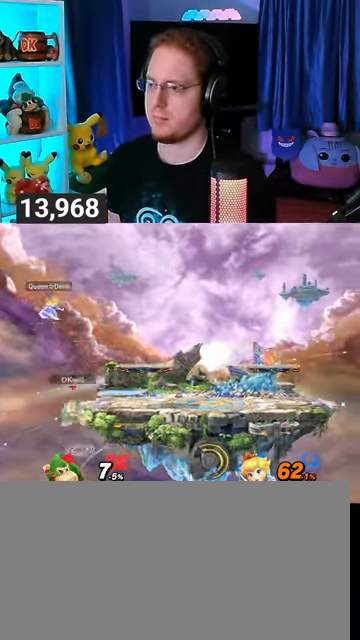
{"buttons": ["X"], "left_stick": "up-left", "right_stick": "center", "events": [[233, "left_stick", "down"], [367, "left_stick", "right"], [433, "X", "down"], [433, "left_stick", "up-left"]]}
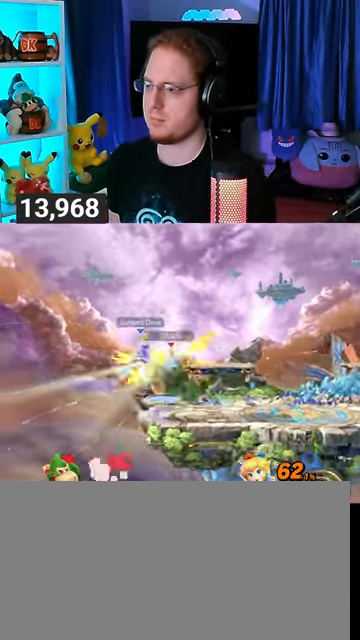
{"buttons": [], "left_stick": "center", "right_stick": "center", "events": [[33, "left_stick", "center"], [67, "X", "up"], [400, "X", "down"], [467, "X", "up"]]}
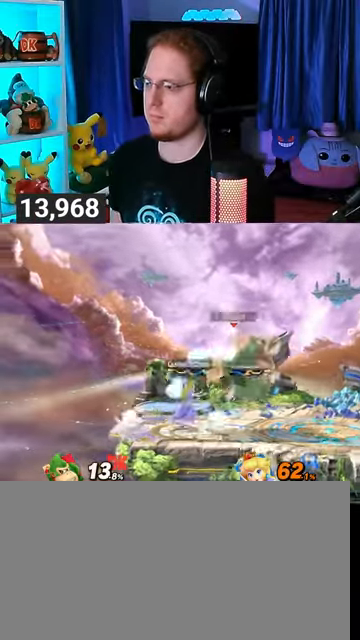
{"buttons": ["X"], "left_stick": "left", "right_stick": "center", "events": [[400, "left_stick", "right"], [500, "X", "down"], [500, "left_stick", "left"]]}
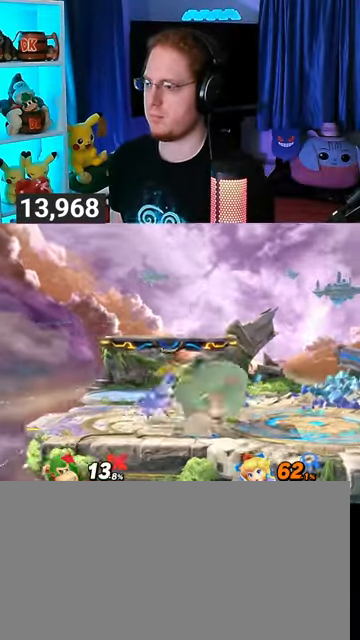
{"buttons": [], "left_stick": "up-left", "right_stick": "center", "events": [[67, "X", "up"], [67, "left_stick", "center"], [100, "A", "down"], [133, "A", "up"], [233, "A", "down"], [267, "A", "up"], [333, "A", "down"], [400, "A", "up"], [500, "left_stick", "up-left"]]}
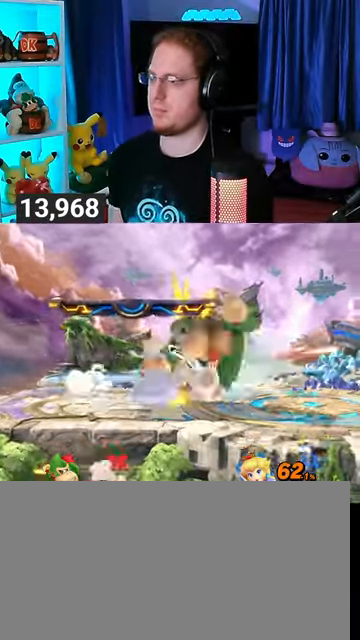
{"buttons": [], "left_stick": "right", "right_stick": "center", "events": [[167, "left_stick", "up-right"], [267, "left_stick", "center"], [333, "X", "down"], [367, "left_stick", "down-right"], [433, "X", "up"], [500, "left_stick", "right"]]}